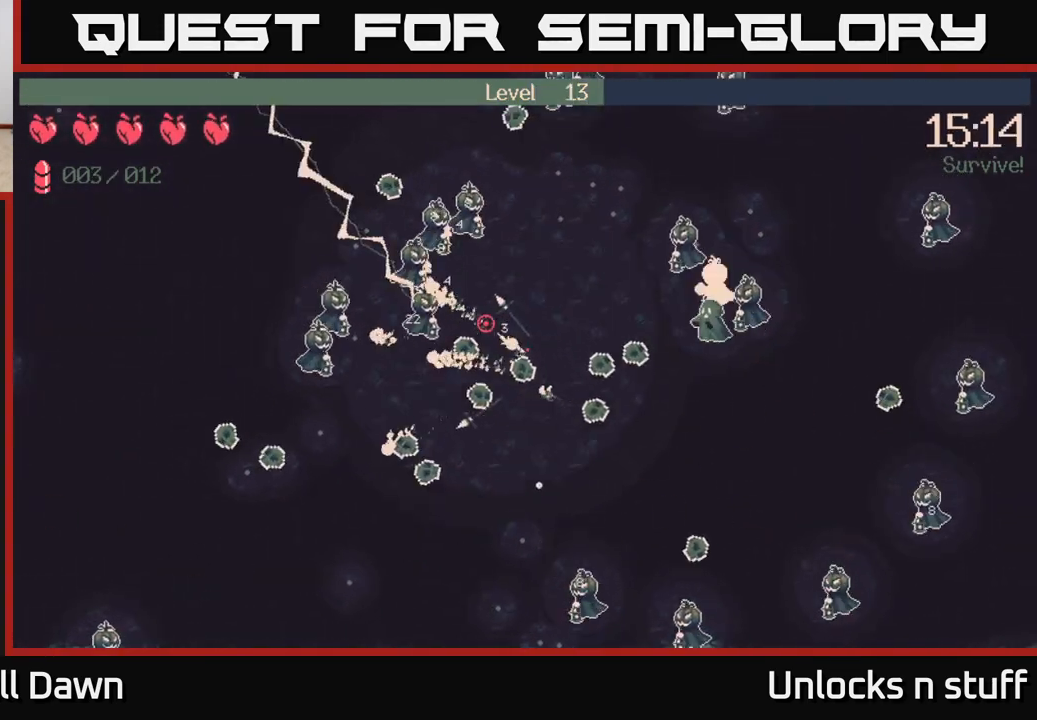
Gameplay with a controller (Xbox layout); each line is a JSON object with the inputs held at the frame after it. "events" lists button and stick changes between this image and that frame as [ms after this image, input, new state], when the widget could be followed in between.
{"buttons": [], "left_stick": "down-left", "right_stick": "left", "events": [[50, "left_stick", "down-left"], [483, "R2", "up"]]}
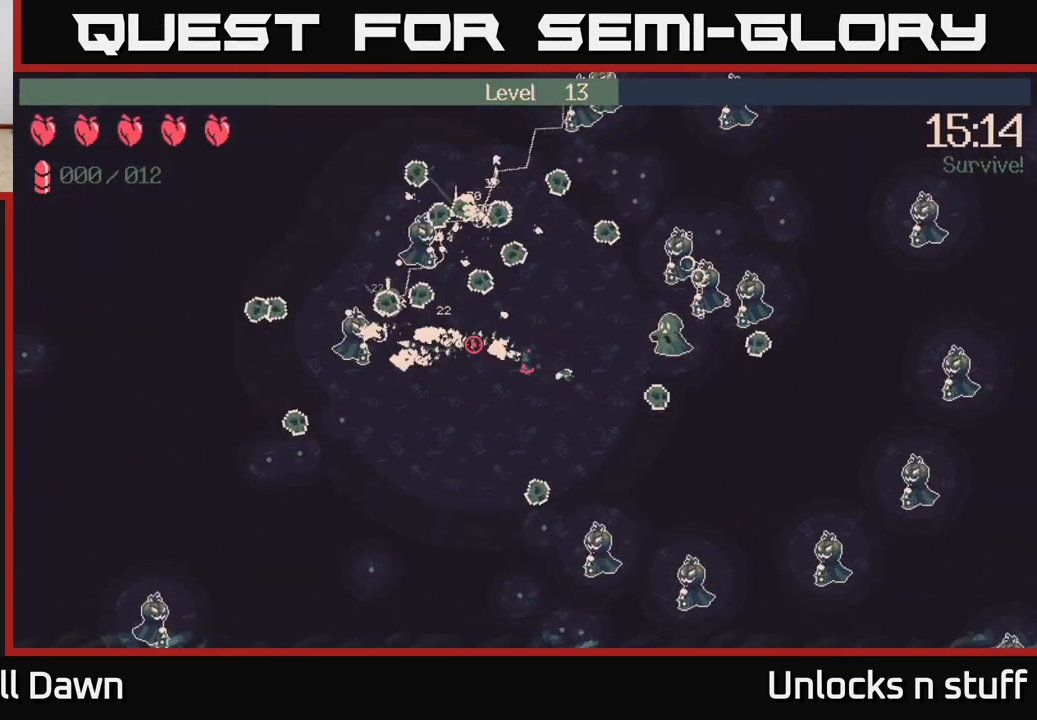
{"buttons": [], "left_stick": "down-left", "right_stick": "up-left", "events": [[67, "right_stick", "up-left"]]}
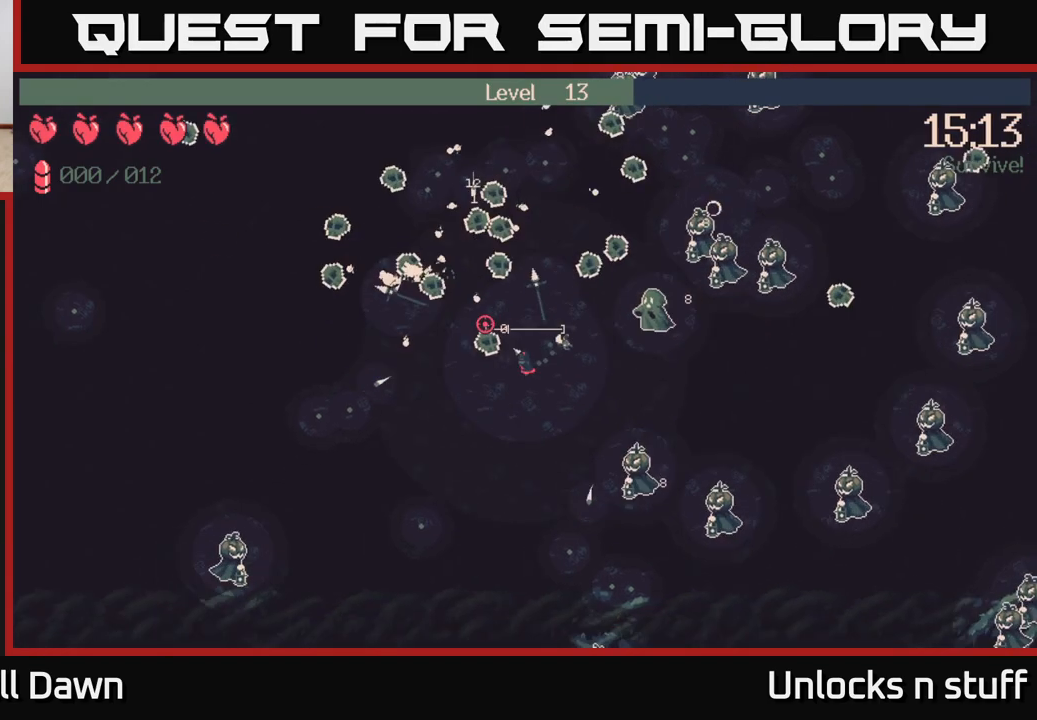
{"buttons": [], "left_stick": "down", "right_stick": "up-left", "events": [[133, "left_stick", "down"]]}
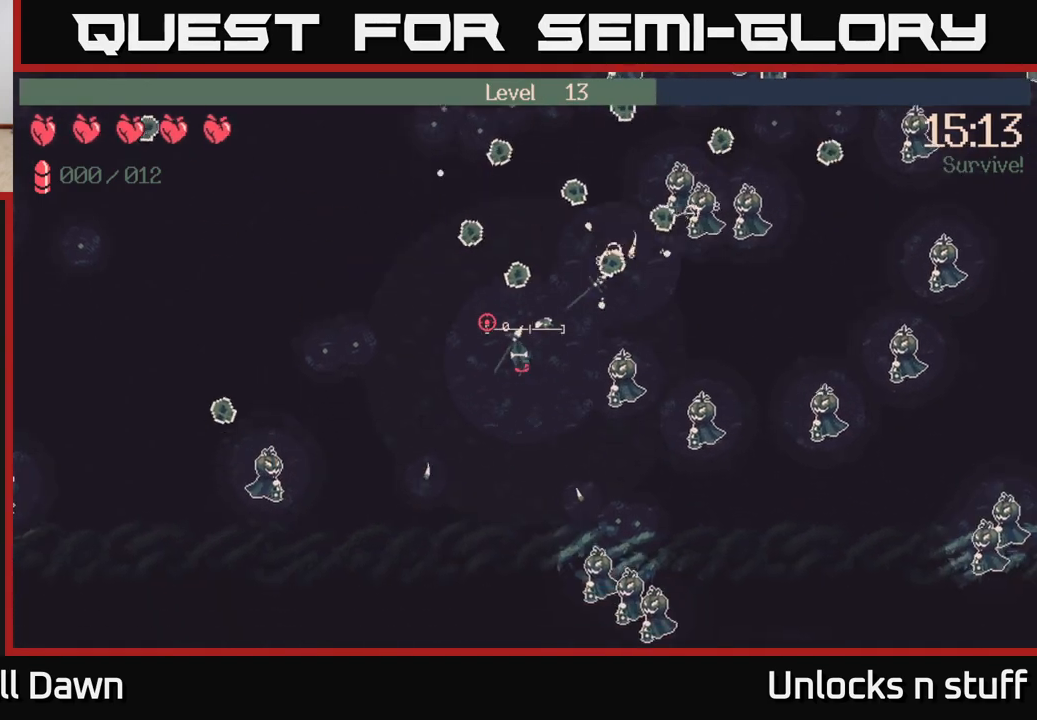
{"buttons": [], "left_stick": "left", "right_stick": "up-left", "events": [[333, "left_stick", "left"]]}
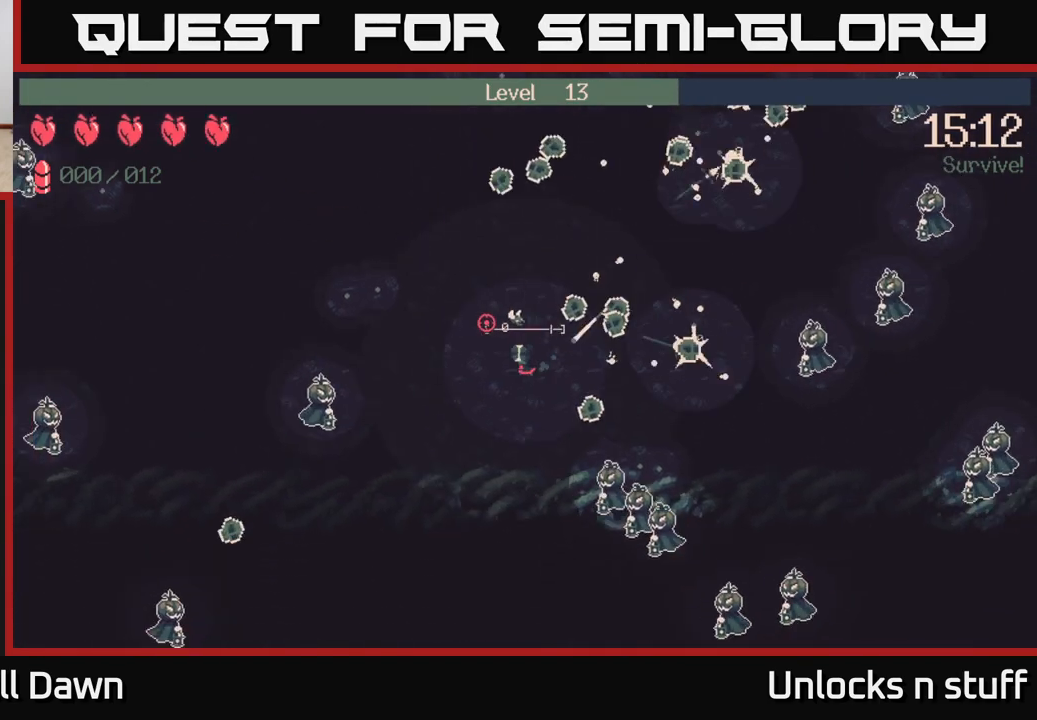
{"buttons": [], "left_stick": "up-left", "right_stick": "up-right", "events": [[150, "left_stick", "up-left"], [417, "right_stick", "up-right"]]}
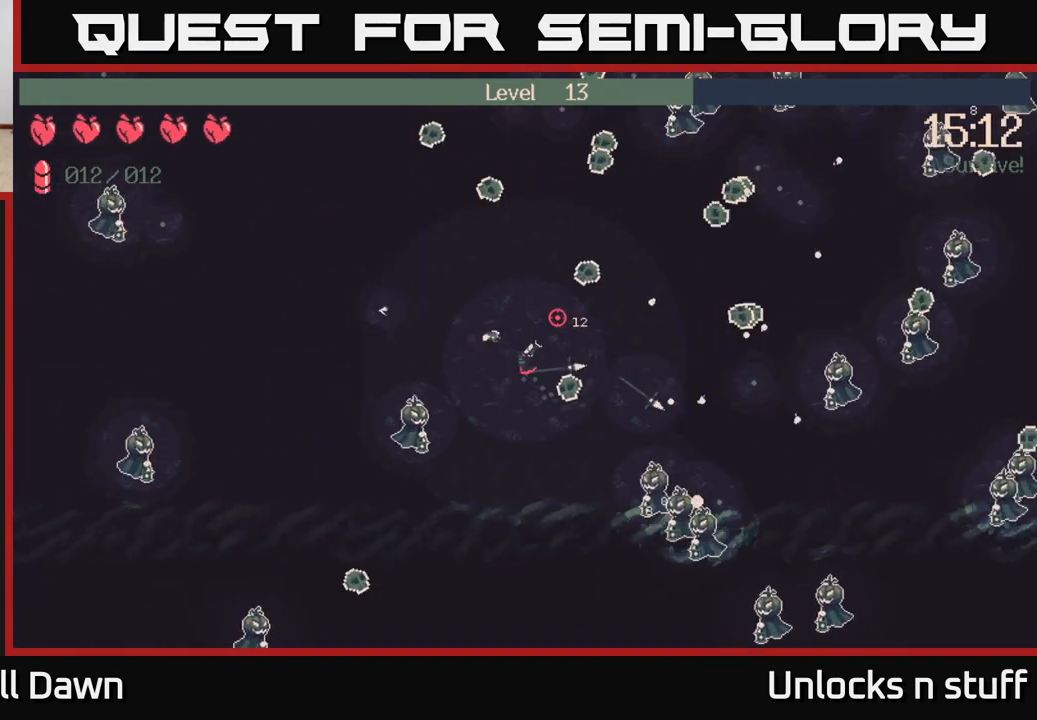
{"buttons": ["R2"], "left_stick": "up", "right_stick": "down", "events": [[33, "right_stick", "down-right"], [250, "right_stick", "down-left"], [333, "R2", "down"], [500, "left_stick", "up"], [500, "right_stick", "down"]]}
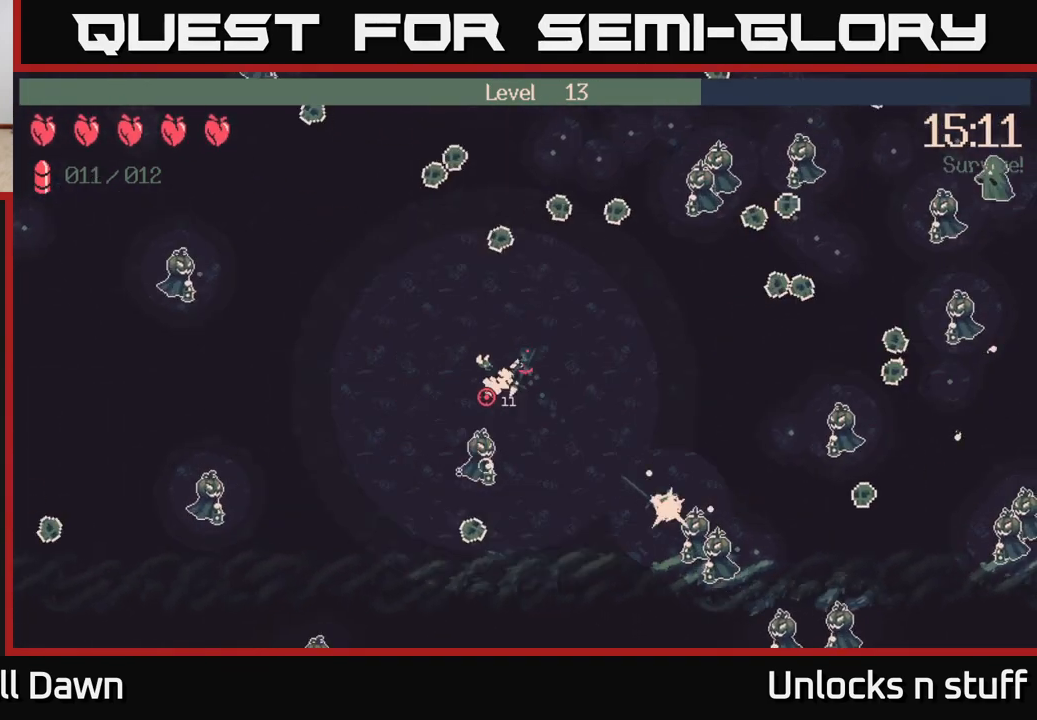
{"buttons": [], "left_stick": "up-right", "right_stick": "right", "events": [[83, "R2", "up"], [200, "right_stick", "right"], [283, "left_stick", "up-right"]]}
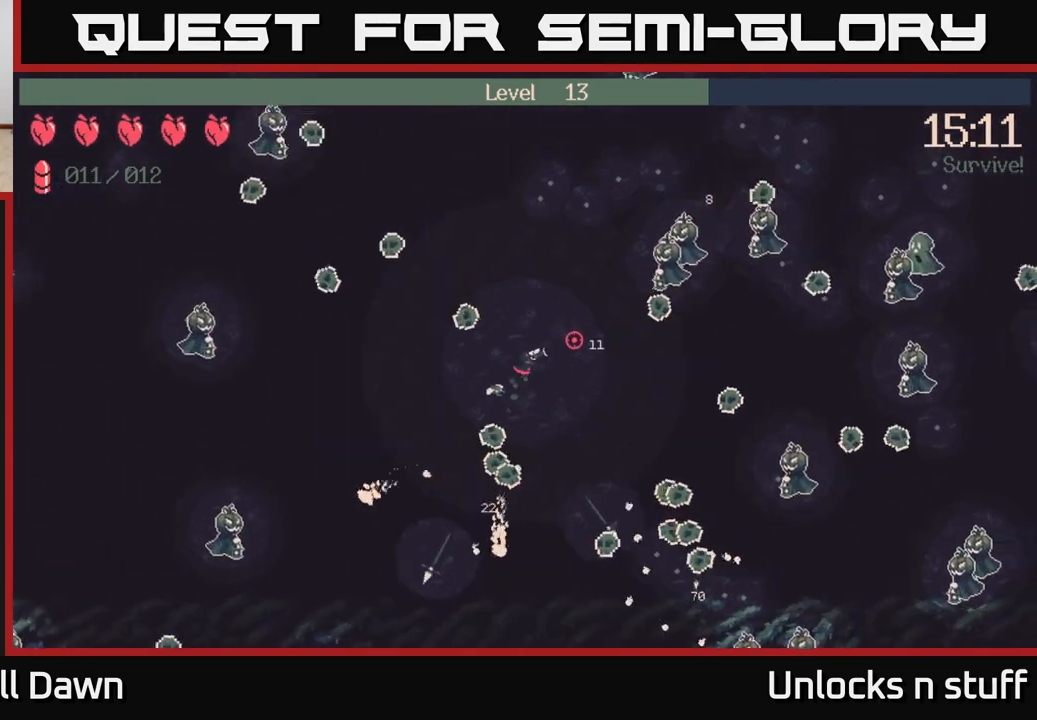
{"buttons": ["R2"], "left_stick": "up-right", "right_stick": "right", "events": [[233, "R2", "down"]]}
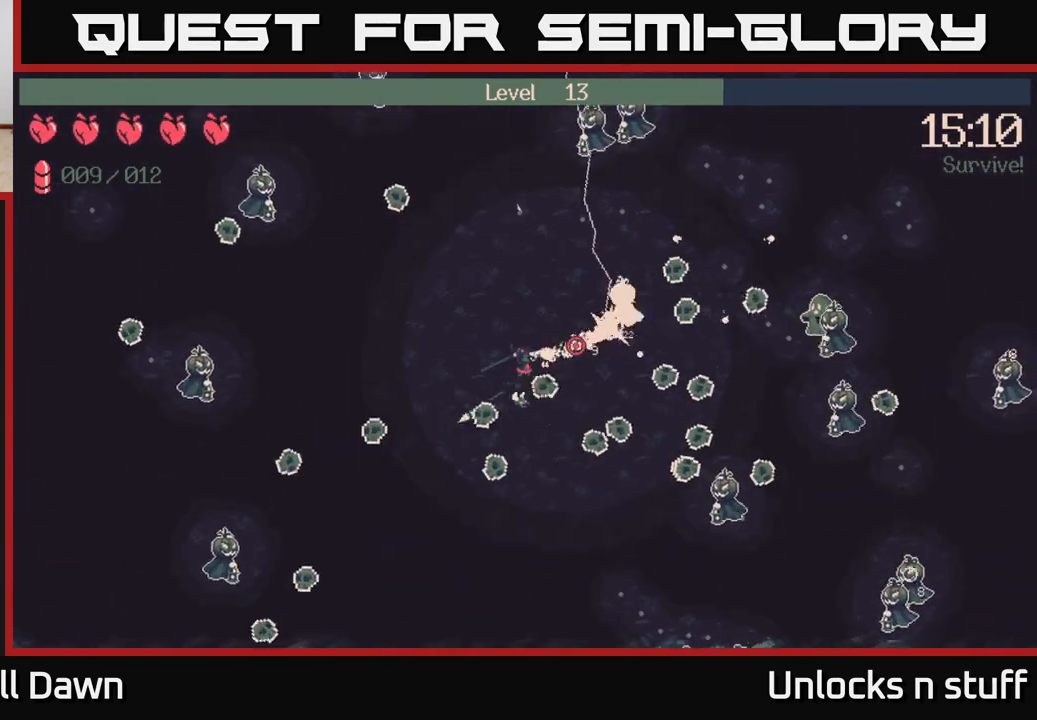
{"buttons": ["R2"], "left_stick": "up-right", "right_stick": "up-right", "events": [[217, "right_stick", "up-right"], [333, "R2", "up"], [467, "R2", "down"]]}
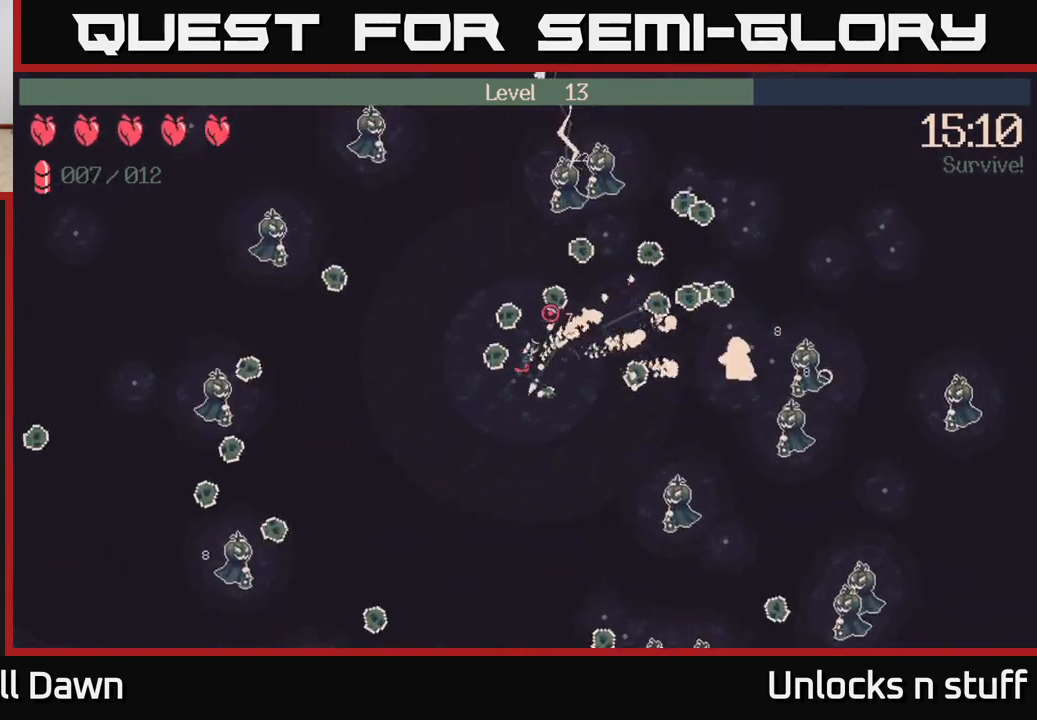
{"buttons": [], "left_stick": "up-right", "right_stick": "center", "events": [[283, "R2", "up"], [467, "right_stick", "center"]]}
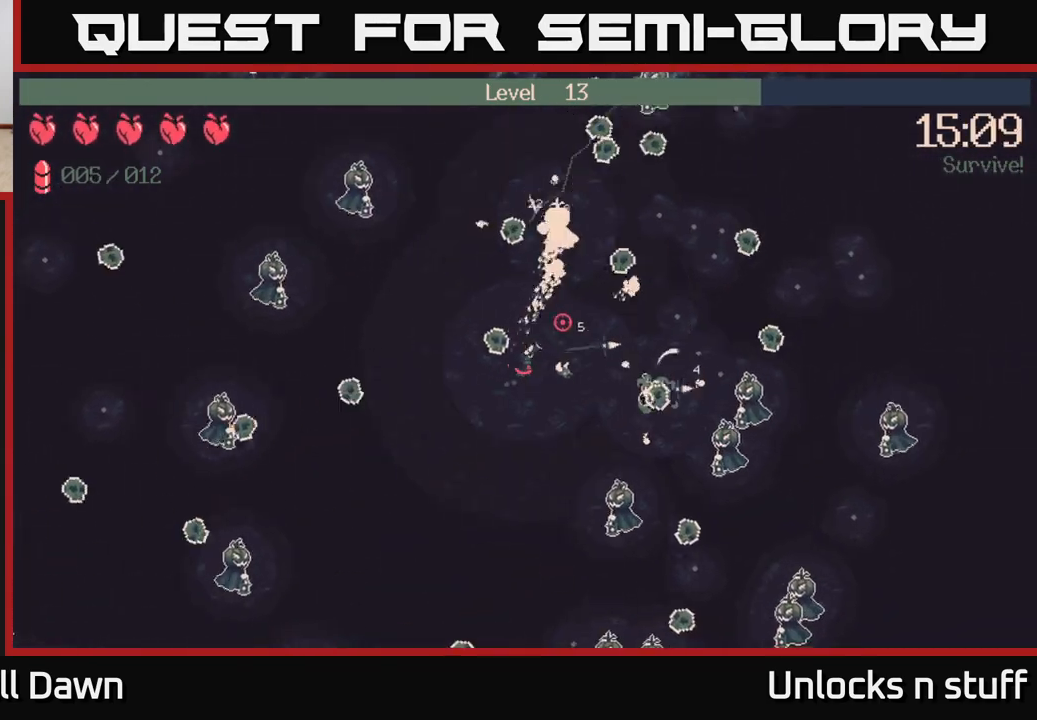
{"buttons": [], "left_stick": "up-right", "right_stick": "down-right", "events": [[167, "right_stick", "right"], [217, "right_stick", "down-right"]]}
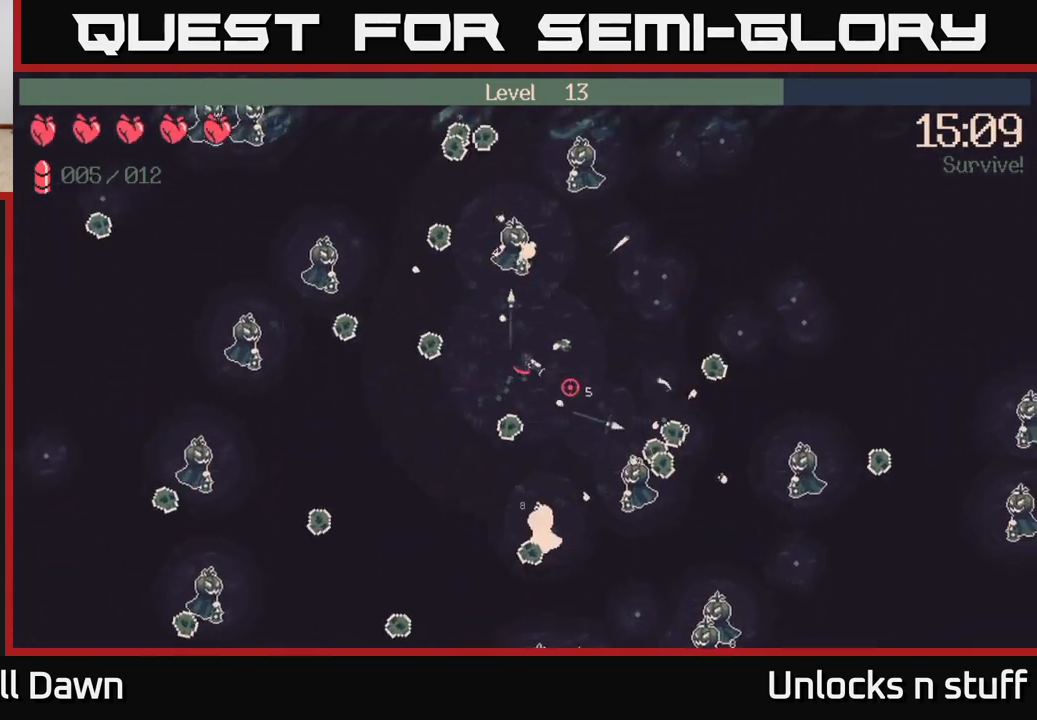
{"buttons": [], "left_stick": "right", "right_stick": "down-right", "events": [[333, "left_stick", "right"]]}
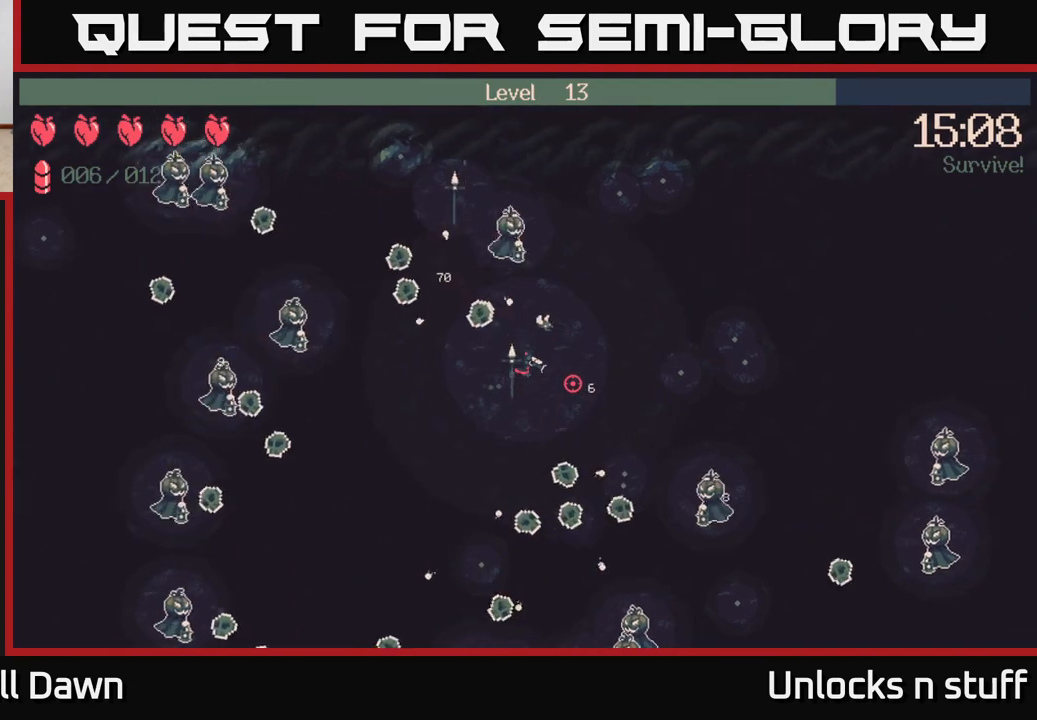
{"buttons": [], "left_stick": "right", "right_stick": "down-right", "events": []}
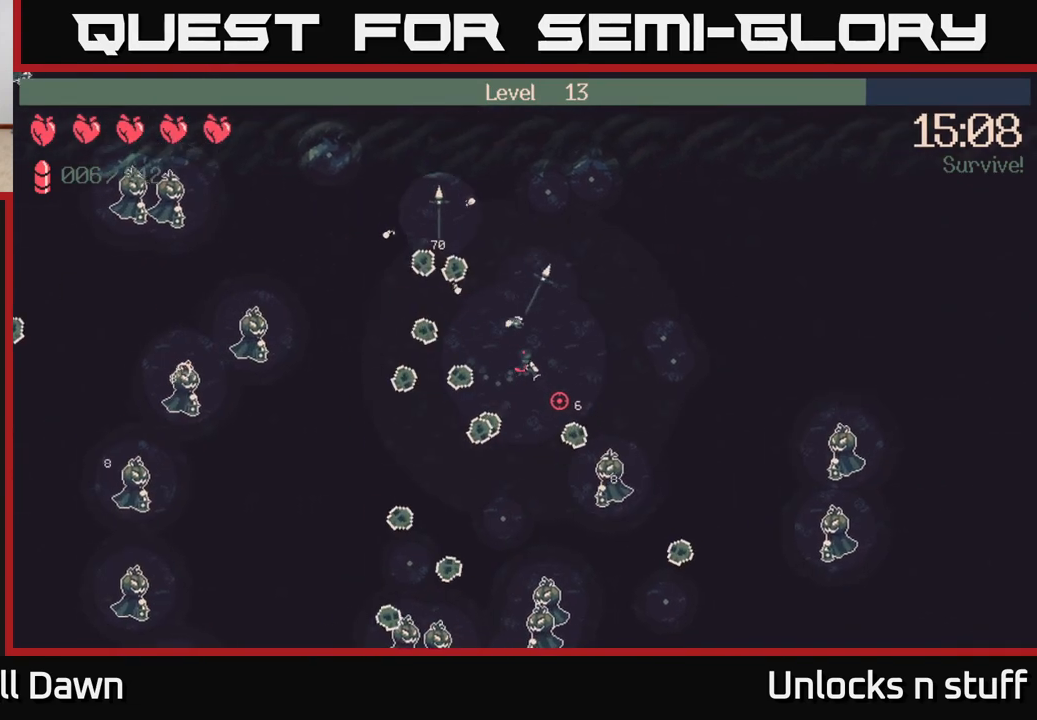
{"buttons": [], "left_stick": "down-right", "right_stick": "down", "events": [[83, "R2", "down"], [250, "right_stick", "down"], [300, "R2", "up"], [417, "left_stick", "down-right"]]}
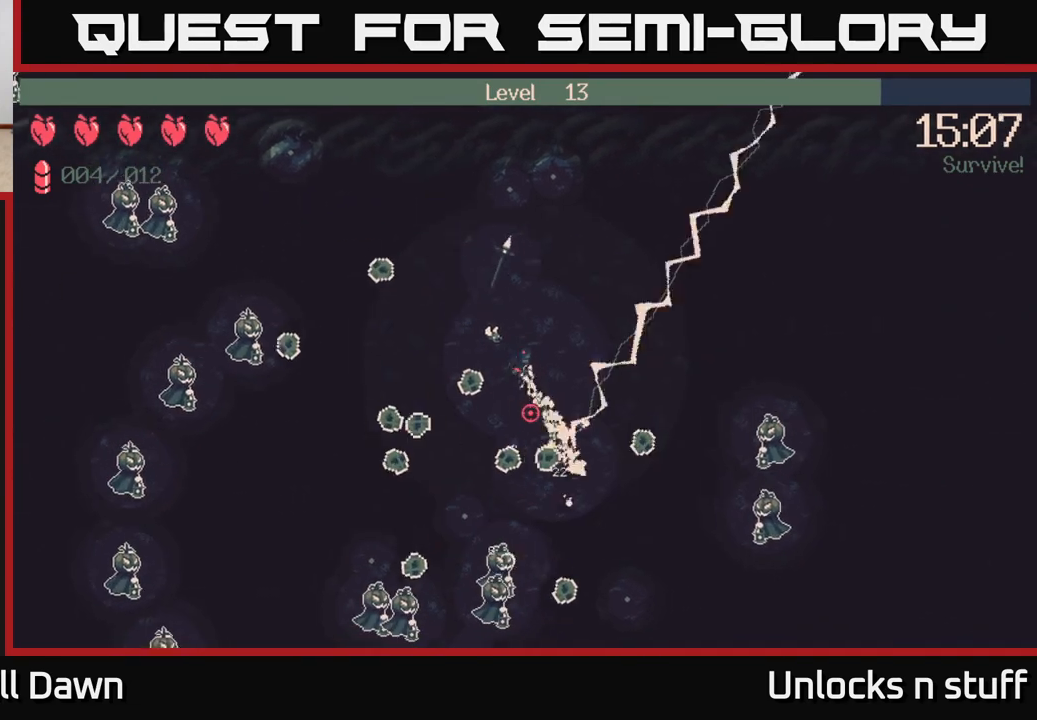
{"buttons": ["R2"], "left_stick": "down", "right_stick": "down", "events": [[67, "left_stick", "down"], [500, "R2", "down"]]}
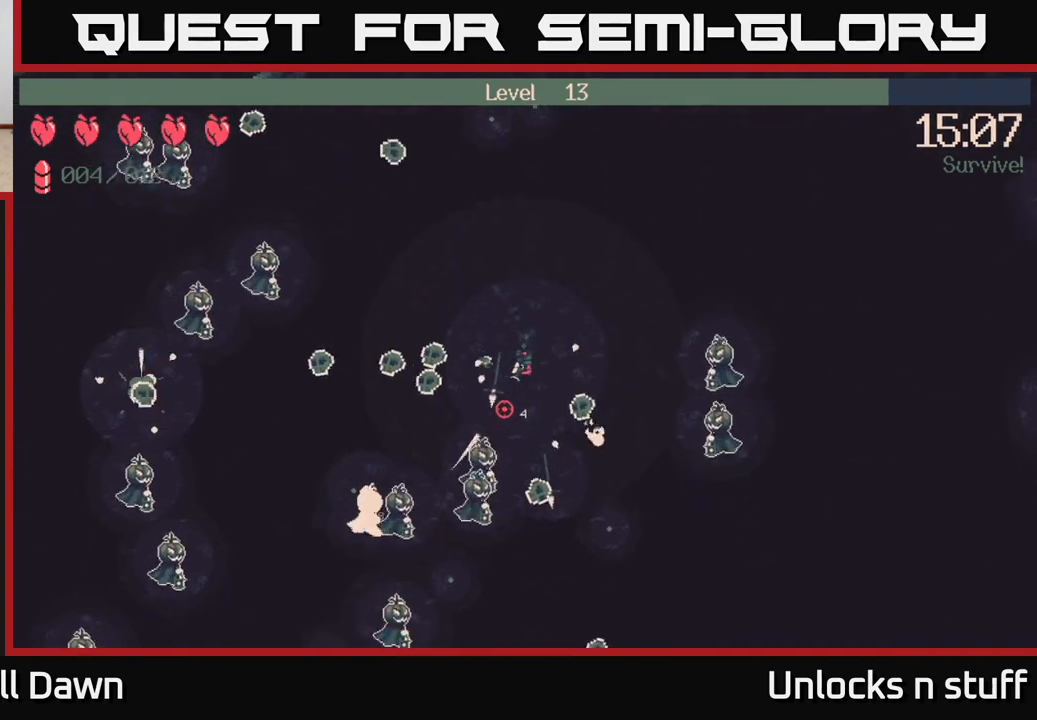
{"buttons": ["R2"], "left_stick": "down-right", "right_stick": "down-left", "events": [[33, "right_stick", "down-left"], [133, "left_stick", "down-right"]]}
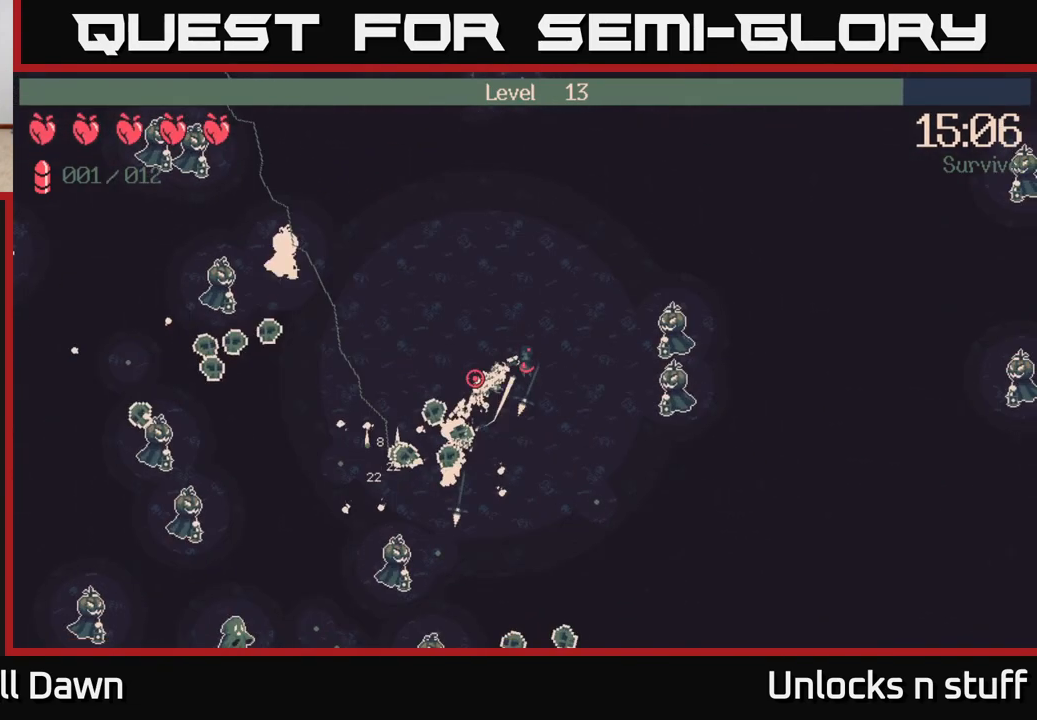
{"buttons": [], "left_stick": "down", "right_stick": "down-left", "events": [[250, "R2", "up"], [467, "left_stick", "down"]]}
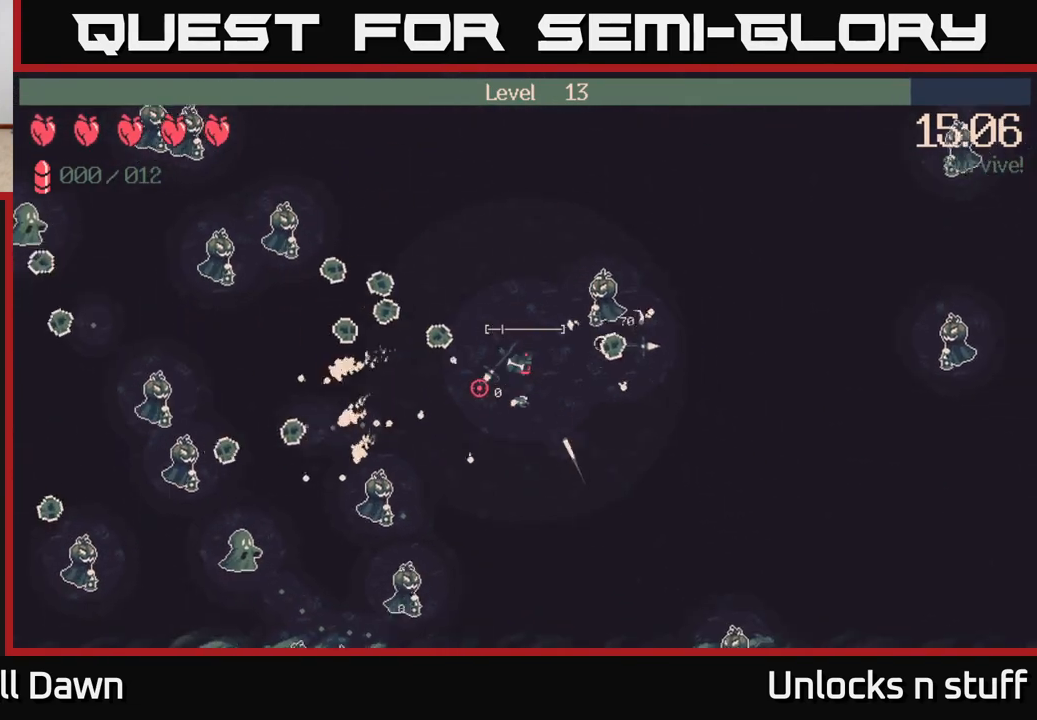
{"buttons": [], "left_stick": "down-right", "right_stick": "left", "events": [[367, "right_stick", "left"], [400, "left_stick", "down-right"]]}
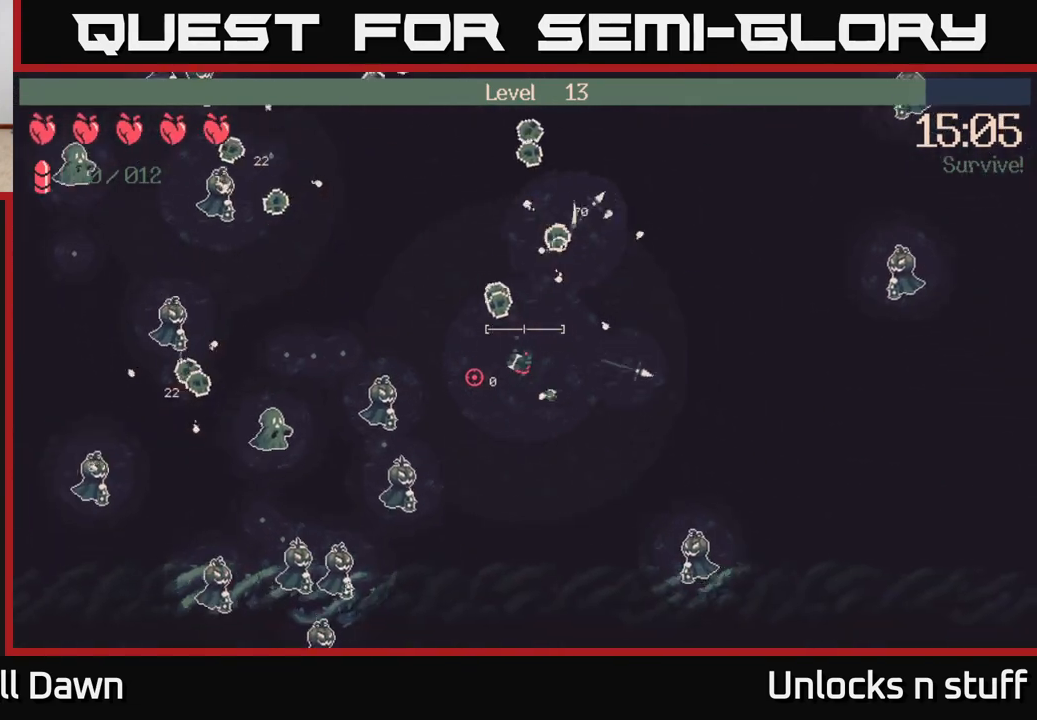
{"buttons": [], "left_stick": "down", "right_stick": "left", "events": [[167, "left_stick", "down"]]}
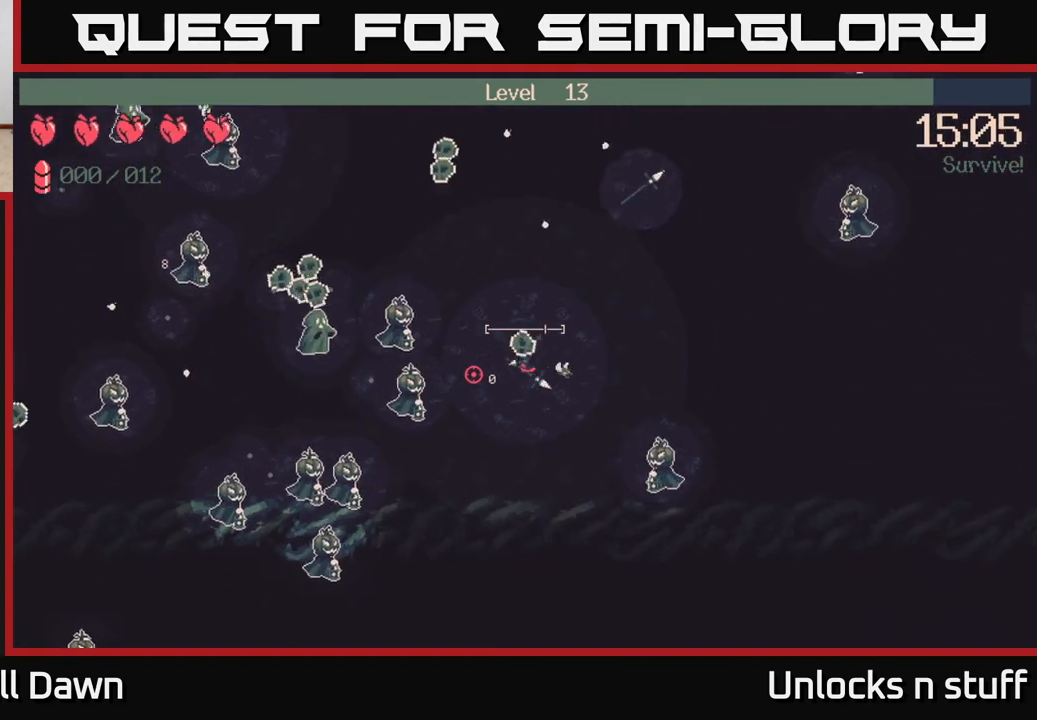
{"buttons": ["R2"], "left_stick": "down-left", "right_stick": "left", "events": [[183, "right_stick", "up-left"], [200, "R2", "down"], [400, "left_stick", "down-left"], [417, "right_stick", "left"]]}
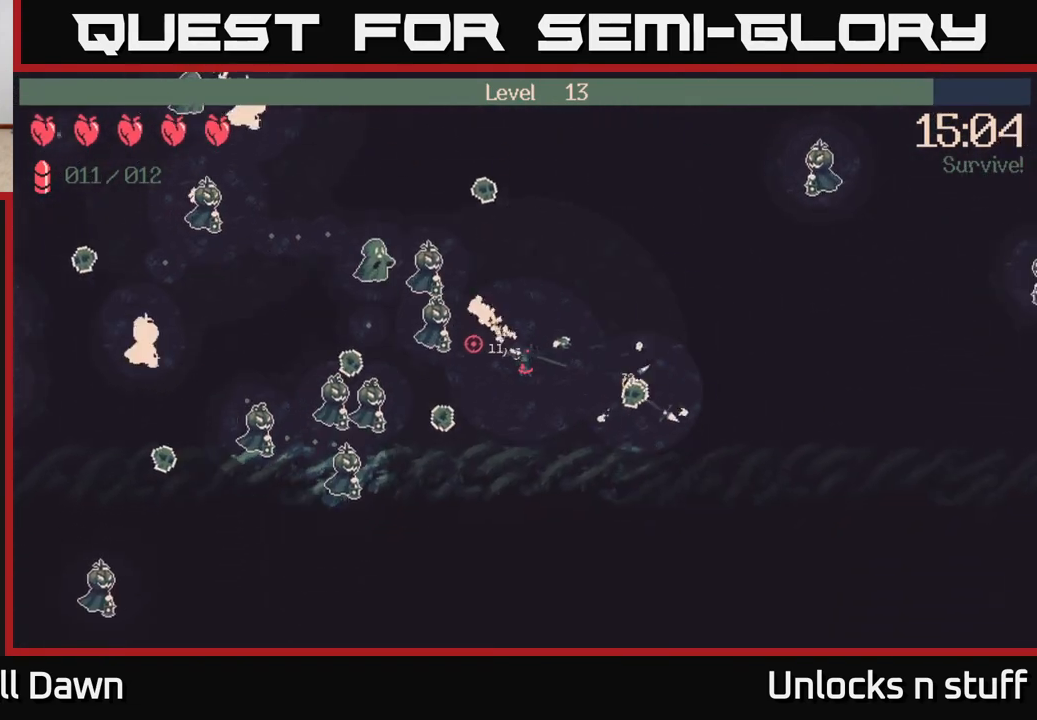
{"buttons": ["R2"], "left_stick": "down-left", "right_stick": "left", "events": []}
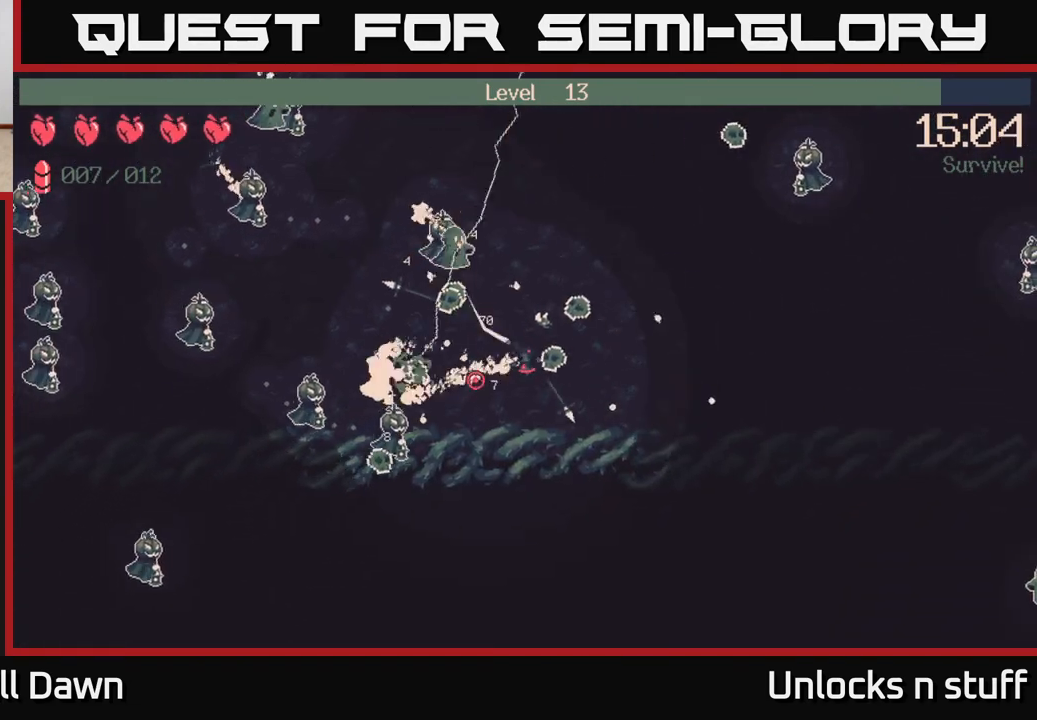
{"buttons": ["R2"], "left_stick": "left", "right_stick": "left", "events": [[233, "R2", "up"], [267, "left_stick", "left"], [400, "R2", "down"]]}
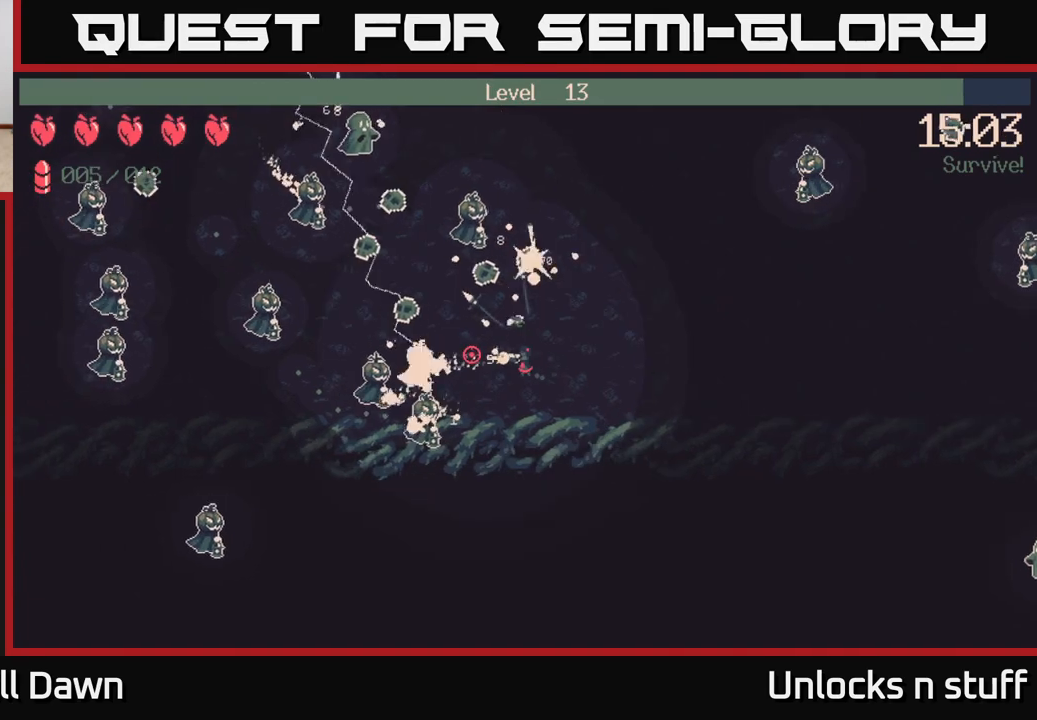
{"buttons": [], "left_stick": "up-left", "right_stick": "up-left", "events": [[33, "R2", "up"], [167, "right_stick", "up-left"], [267, "left_stick", "up-left"]]}
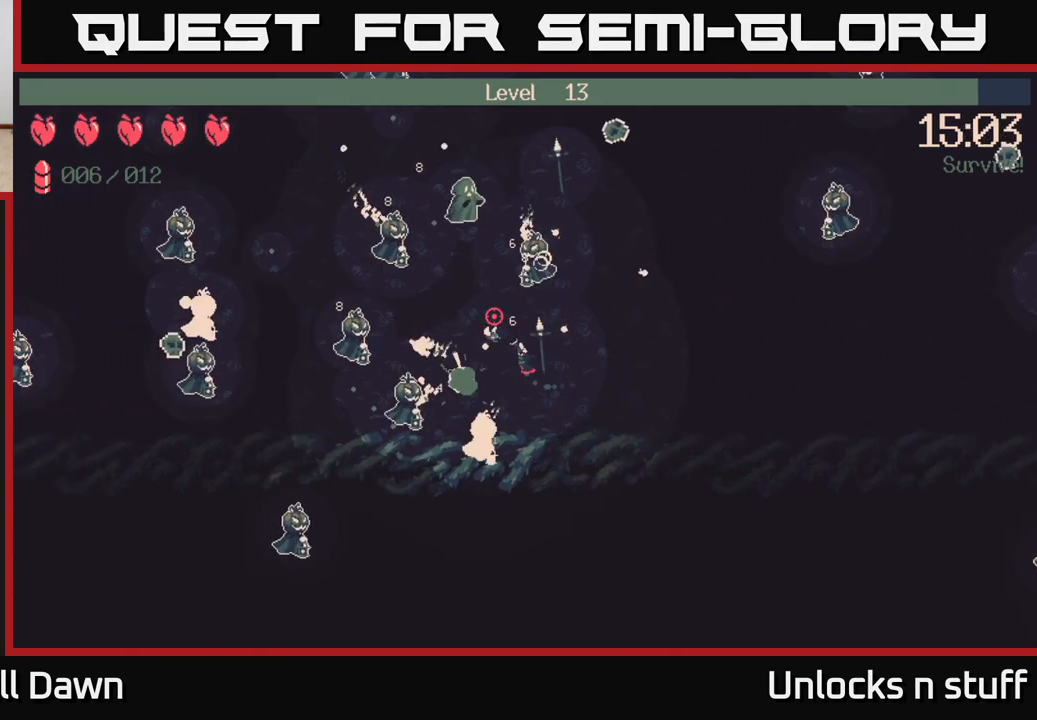
{"buttons": ["R2"], "left_stick": "up-right", "right_stick": "up", "events": [[33, "left_stick", "up"], [183, "left_stick", "up-left"], [200, "R2", "down"], [300, "right_stick", "up"], [383, "left_stick", "up-right"]]}
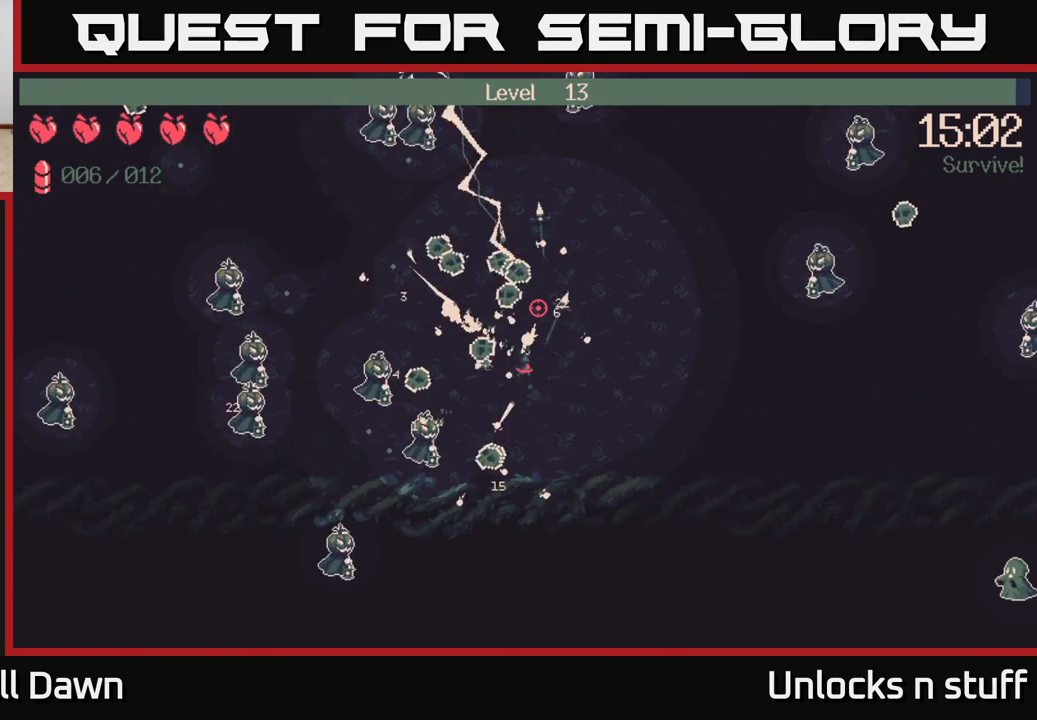
{"buttons": [], "left_stick": "up-left", "right_stick": "up-left", "events": [[100, "left_stick", "left"], [200, "R2", "up"], [283, "left_stick", "up-left"], [283, "right_stick", "up-left"]]}
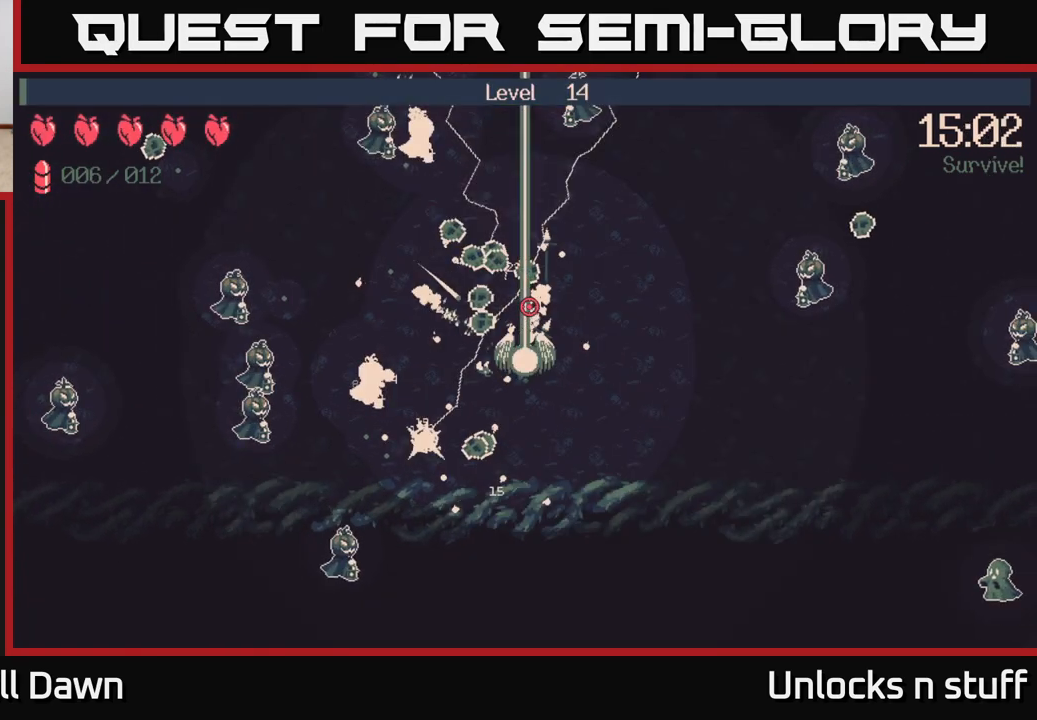
{"buttons": [], "left_stick": "center", "right_stick": "center", "events": [[100, "left_stick", "center"], [100, "right_stick", "center"]]}
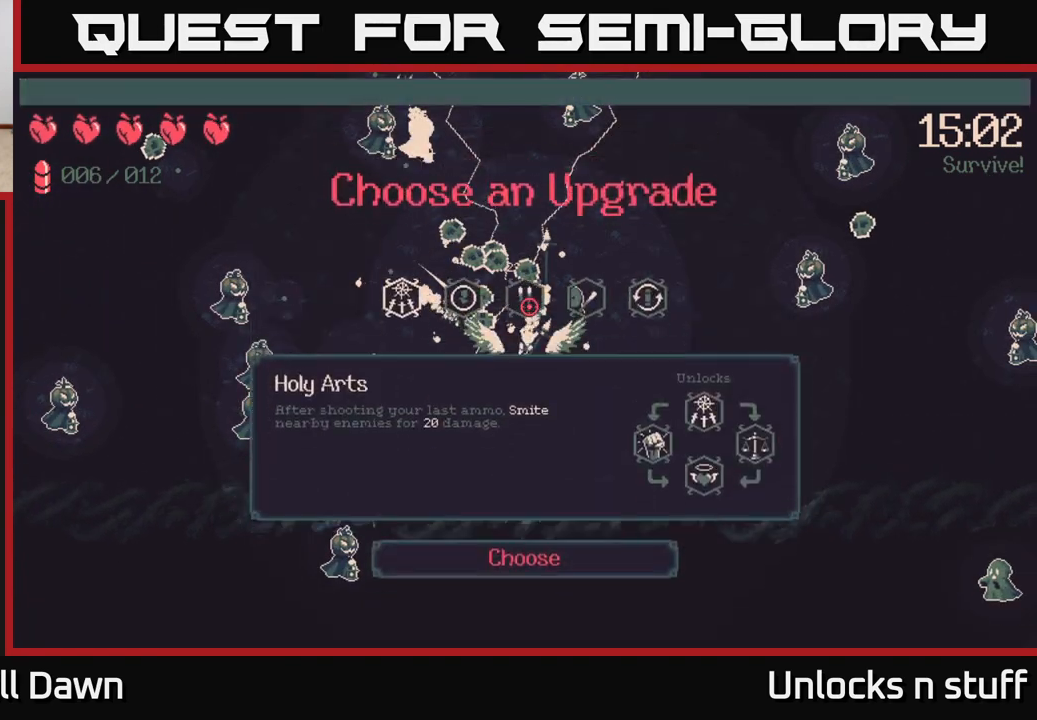
{"buttons": [], "left_stick": "center", "right_stick": "center", "events": []}
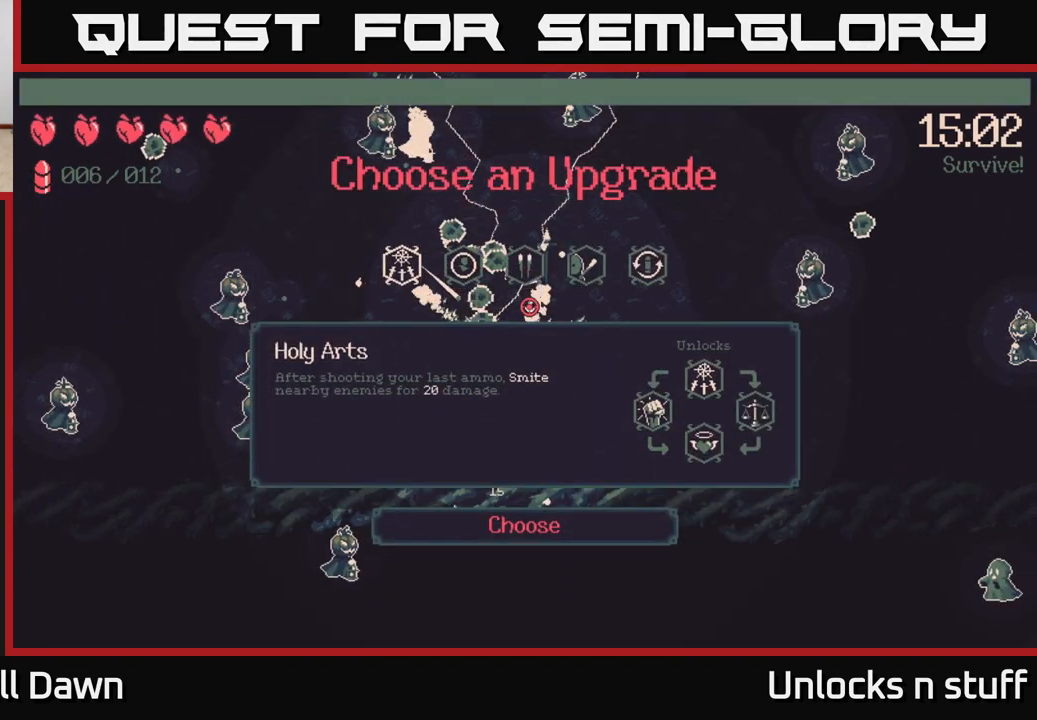
{"buttons": [], "left_stick": "center", "right_stick": "center", "events": [[217, "DPAD_RIGHT", "down"], [333, "DPAD_RIGHT", "up"], [433, "DPAD_RIGHT", "down"], [500, "DPAD_RIGHT", "up"]]}
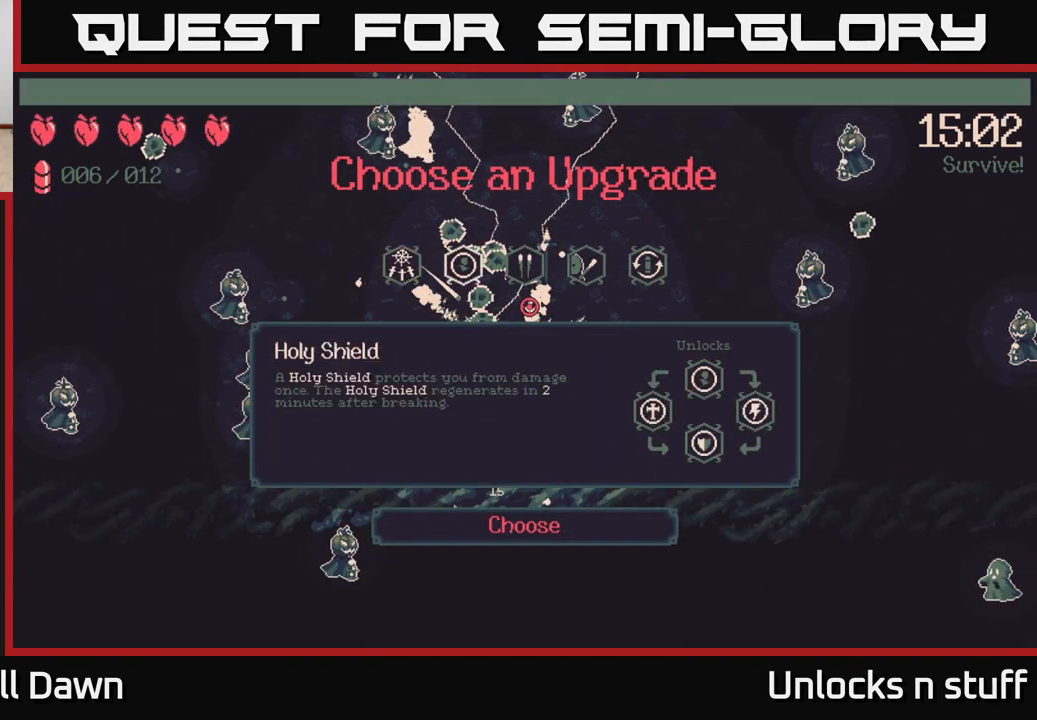
{"buttons": ["DPAD_RIGHT"], "left_stick": "center", "right_stick": "center", "events": [[100, "DPAD_RIGHT", "down"], [200, "DPAD_RIGHT", "up"], [450, "DPAD_RIGHT", "down"]]}